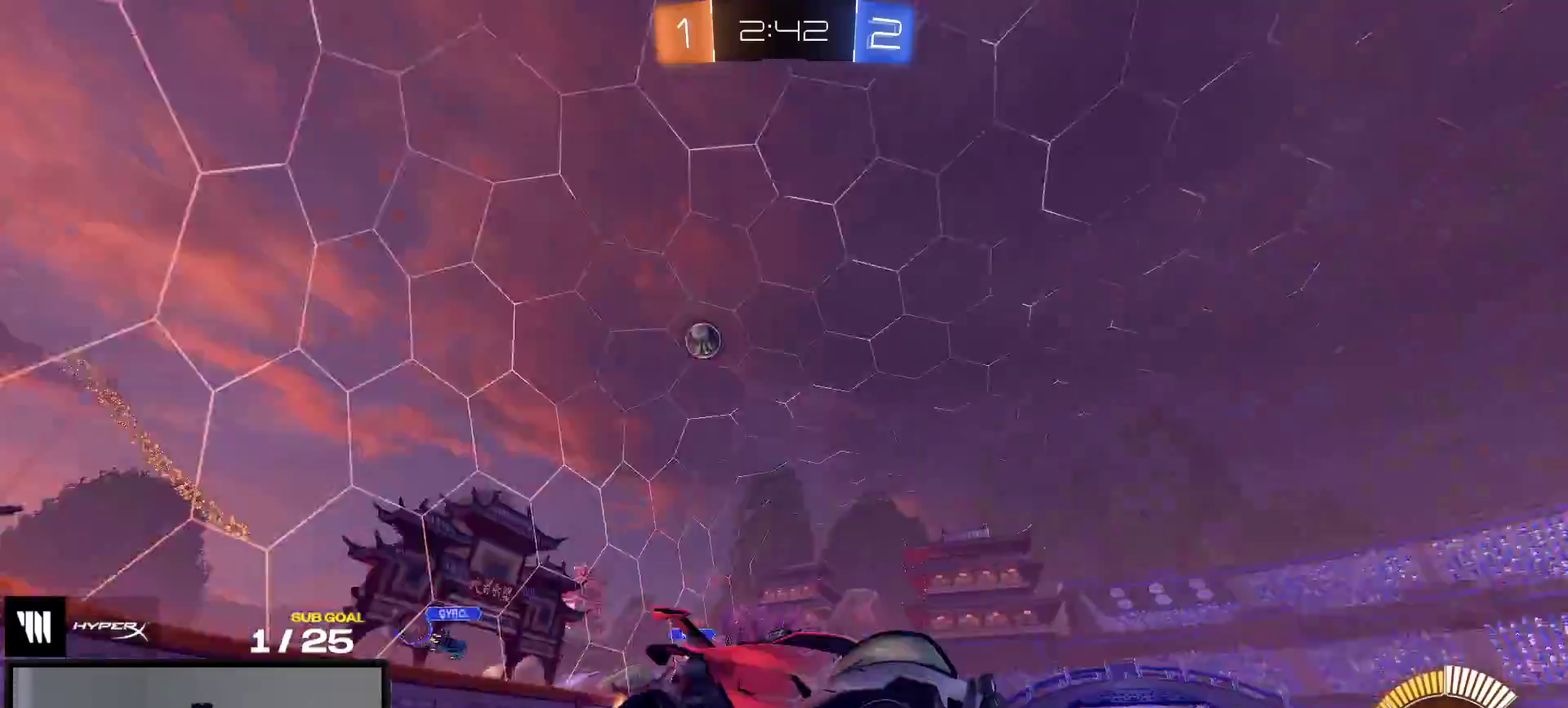
Gameplay with a controller (Xbox layout); each line is a JSON object with the inputs held at the frame after it. "events" lists button and stick changes between this image and that frame as [ms after this image, input, new state], when the widget could be followed in between. This overlay highlights the sticks when they move; stick clicks (L3 R3) are not distinguishable. Not read: L3 left_stick.
{"buttons": ["R2"], "right_stick": "center", "events": []}
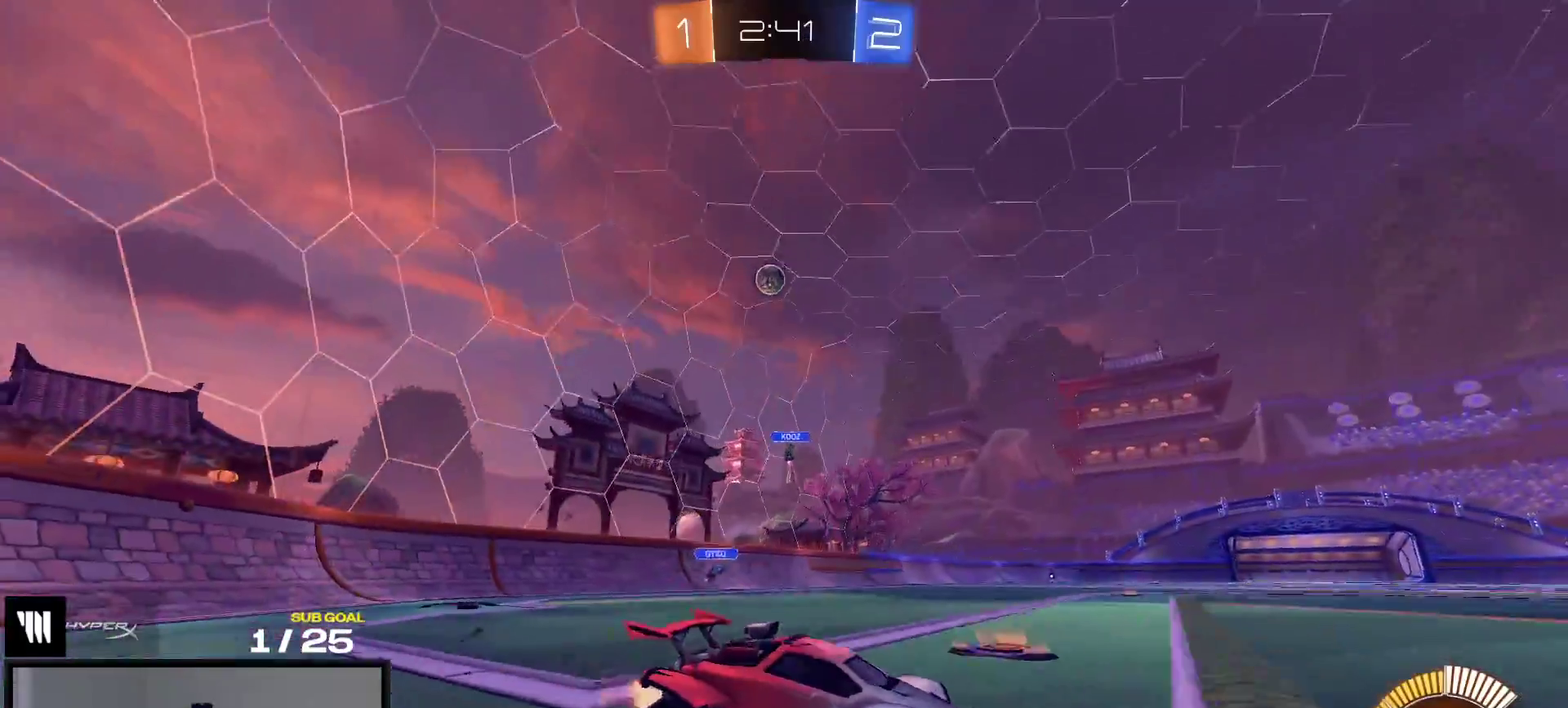
{"buttons": ["R2"], "right_stick": "center", "events": []}
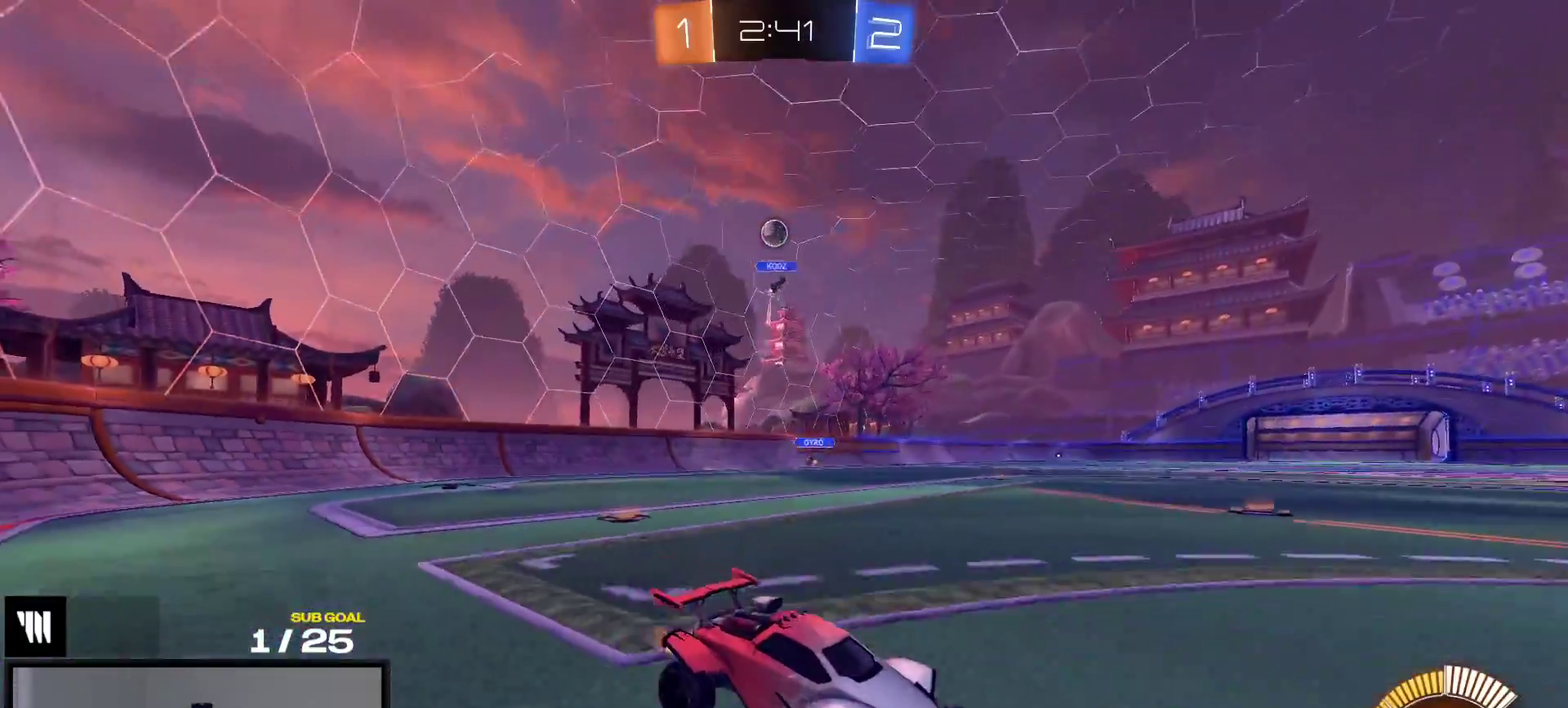
{"buttons": ["R2"], "right_stick": "center", "events": []}
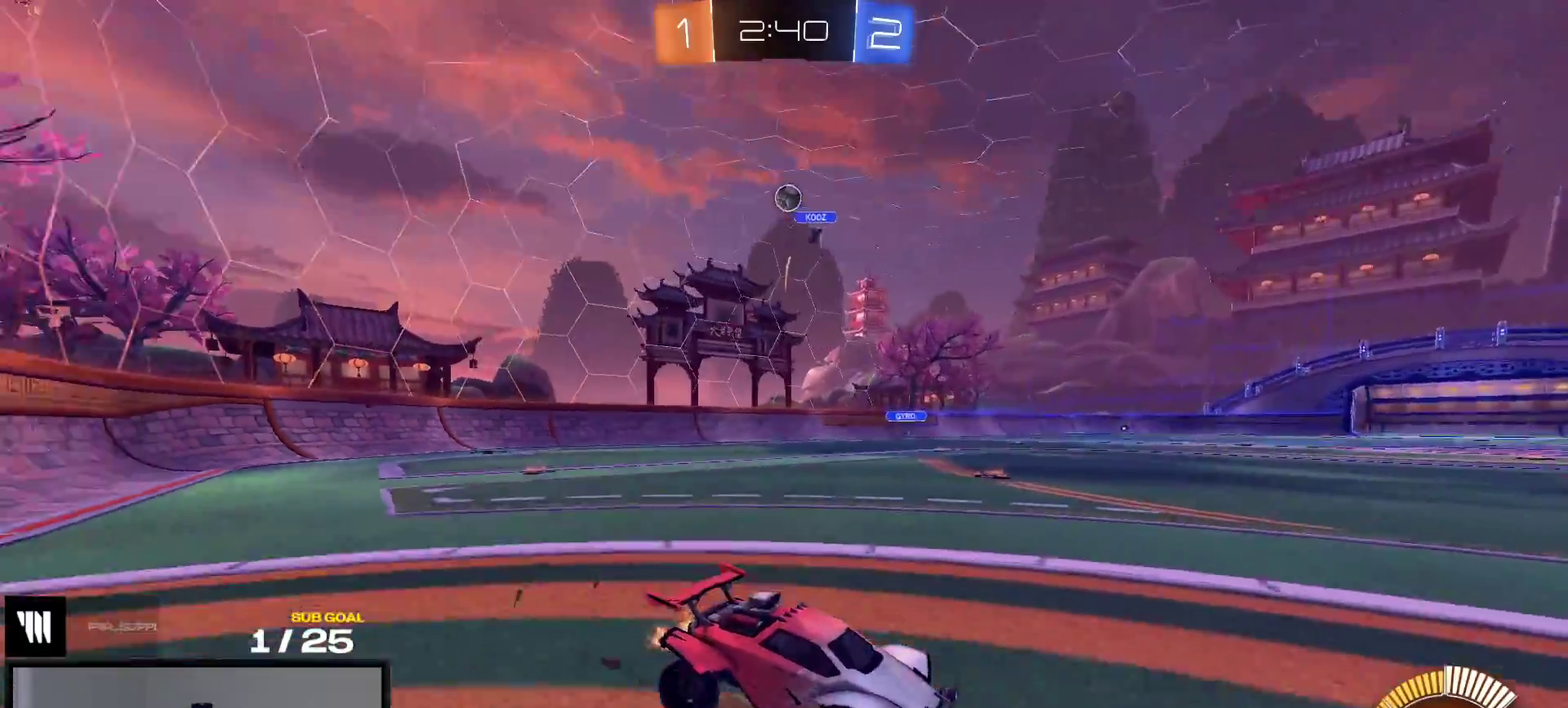
{"buttons": ["R2"], "right_stick": "center", "events": [[17, "right_stick", "left"], [250, "right_stick", "center"]]}
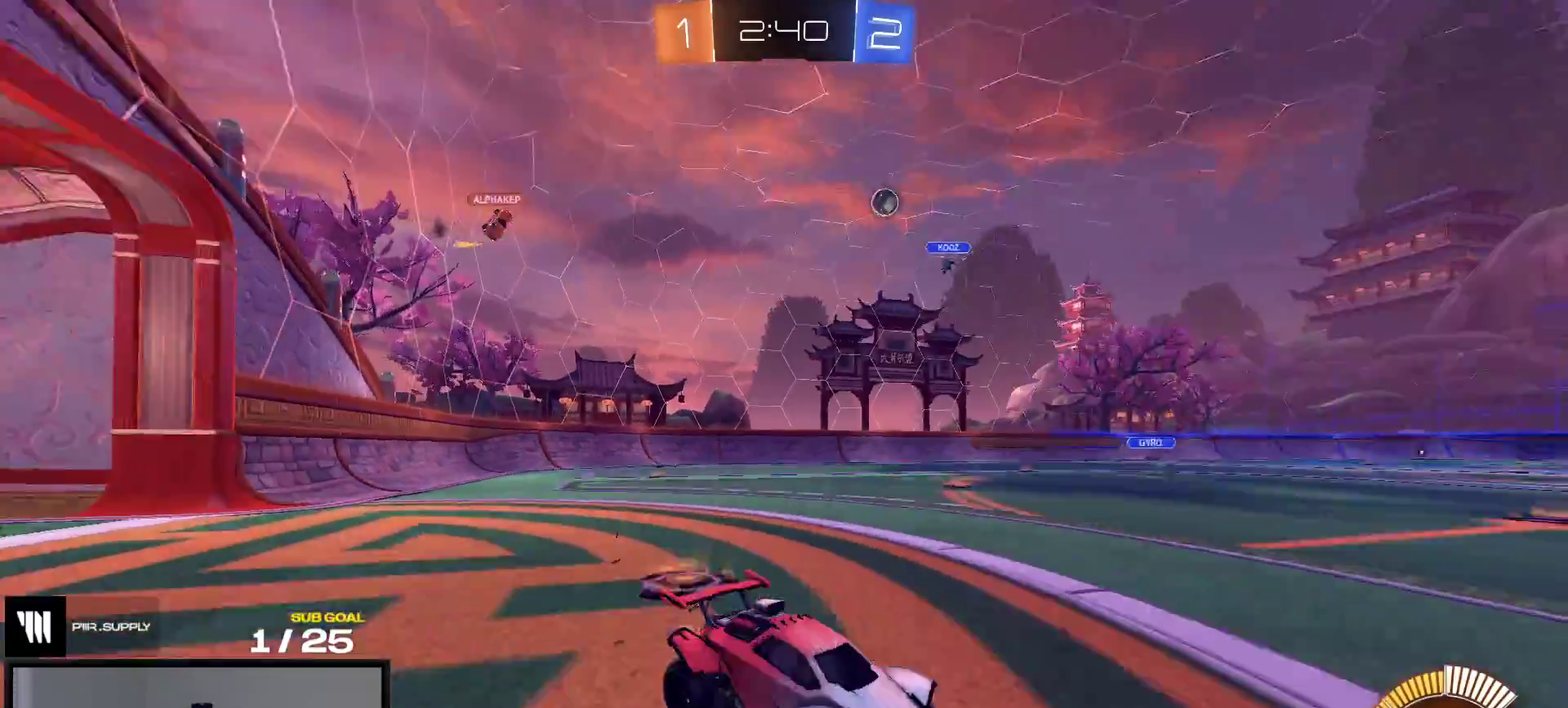
{"buttons": ["X", "R2"], "right_stick": "center", "events": [[83, "X", "down"], [150, "X", "up"], [400, "X", "down"]]}
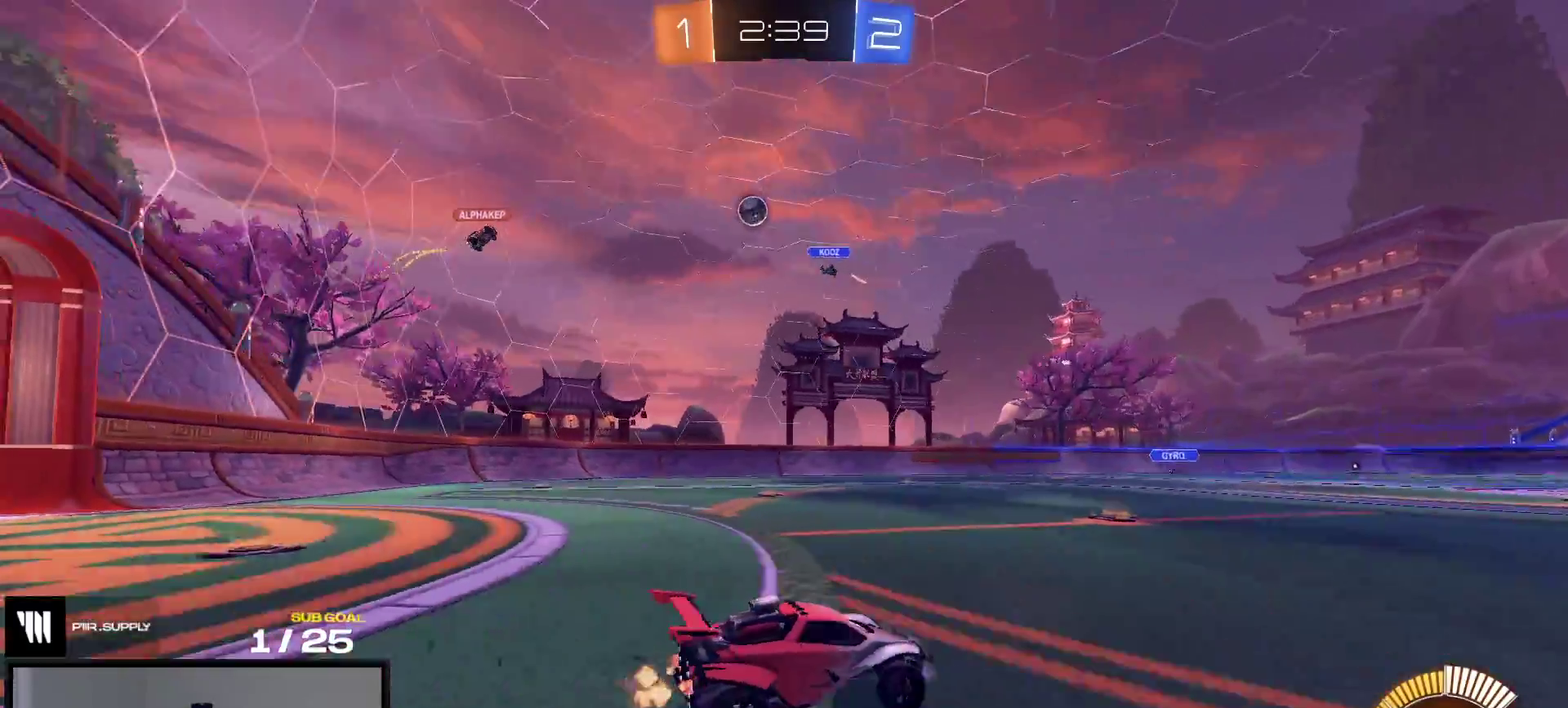
{"buttons": ["R2"], "right_stick": "center", "events": [[17, "X", "up"]]}
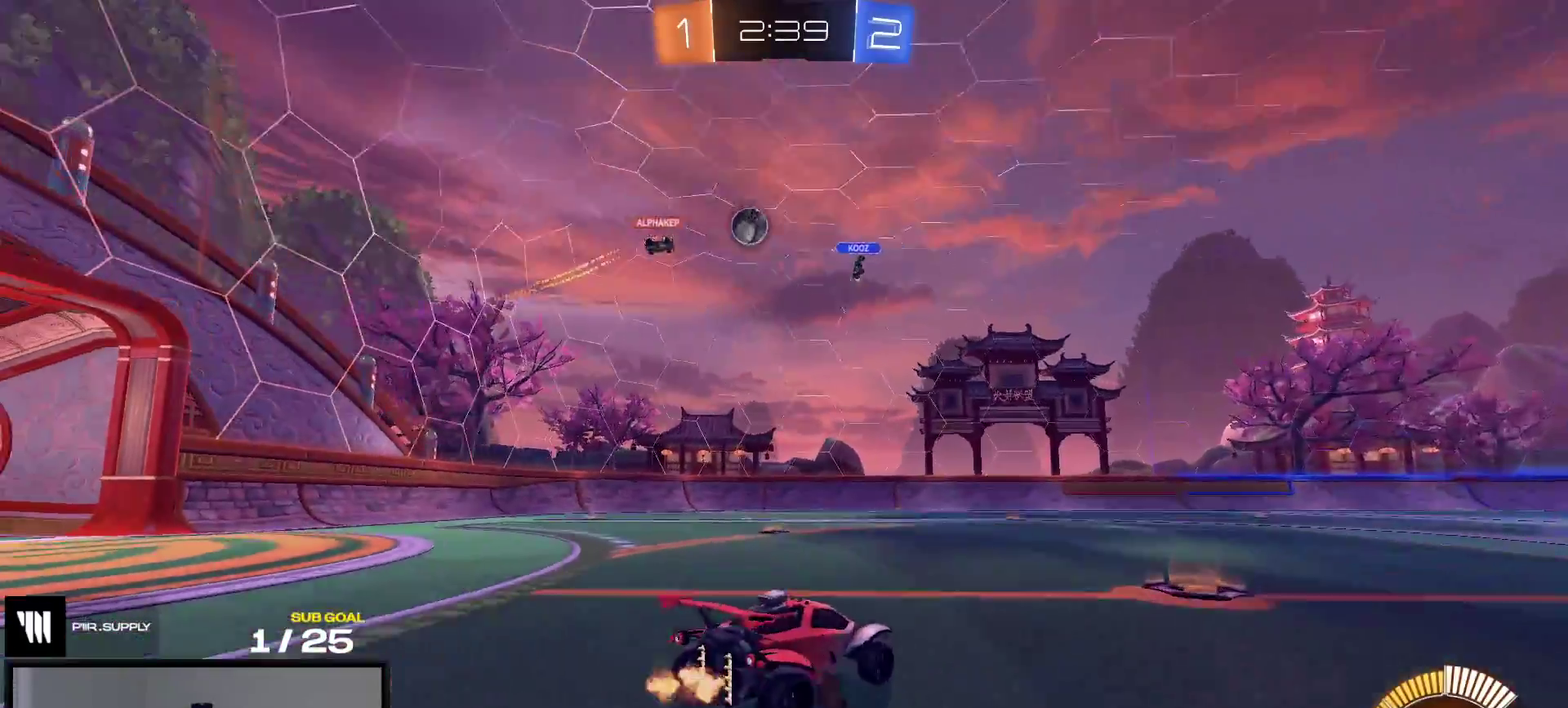
{"buttons": ["R1", "R2"], "right_stick": "center", "events": [[117, "R1", "down"]]}
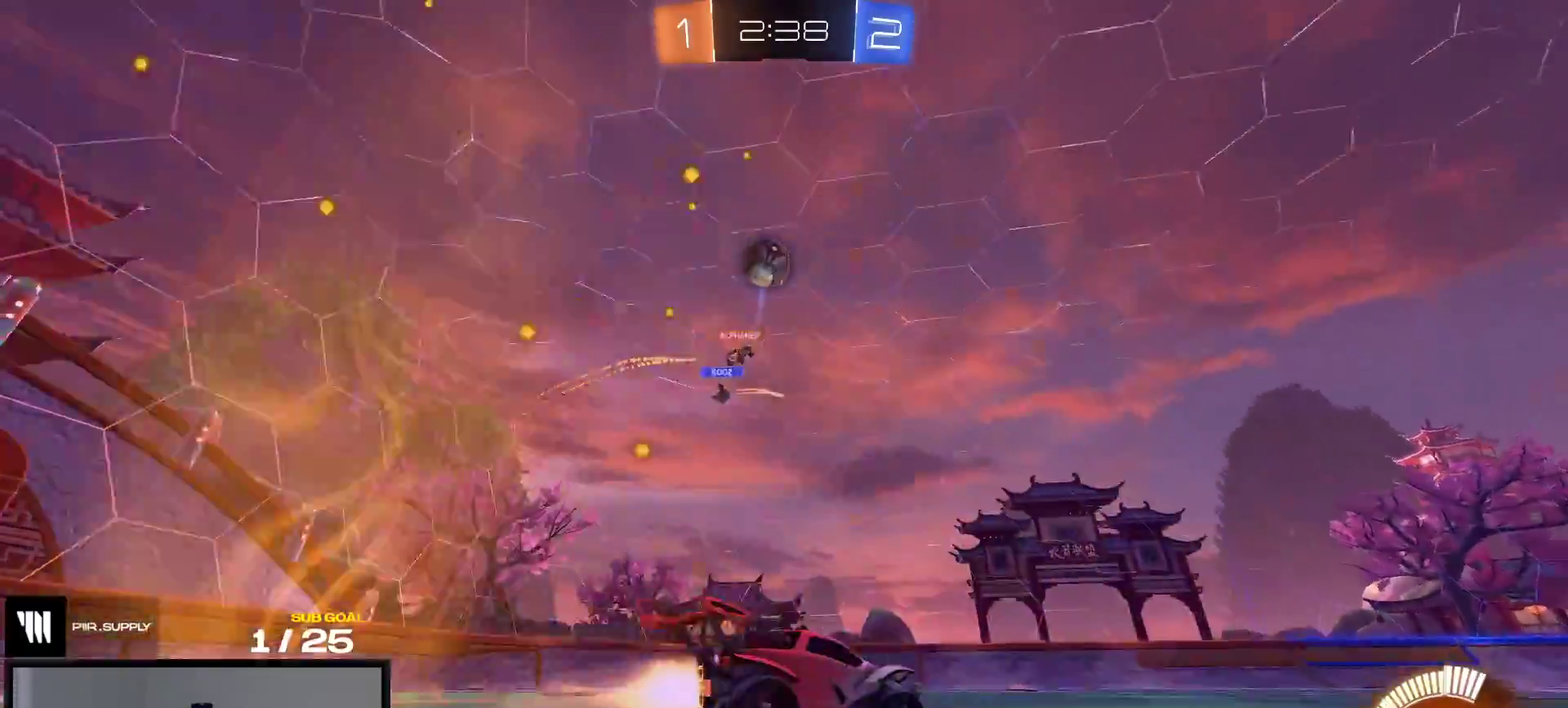
{"buttons": ["R1", "R2"], "right_stick": "center", "events": [[50, "R1", "up"], [50, "R2", "up"], [150, "R2", "down"], [150, "X", "down"], [300, "X", "up"], [383, "R1", "down"], [400, "R2", "up"], [500, "R2", "down"]]}
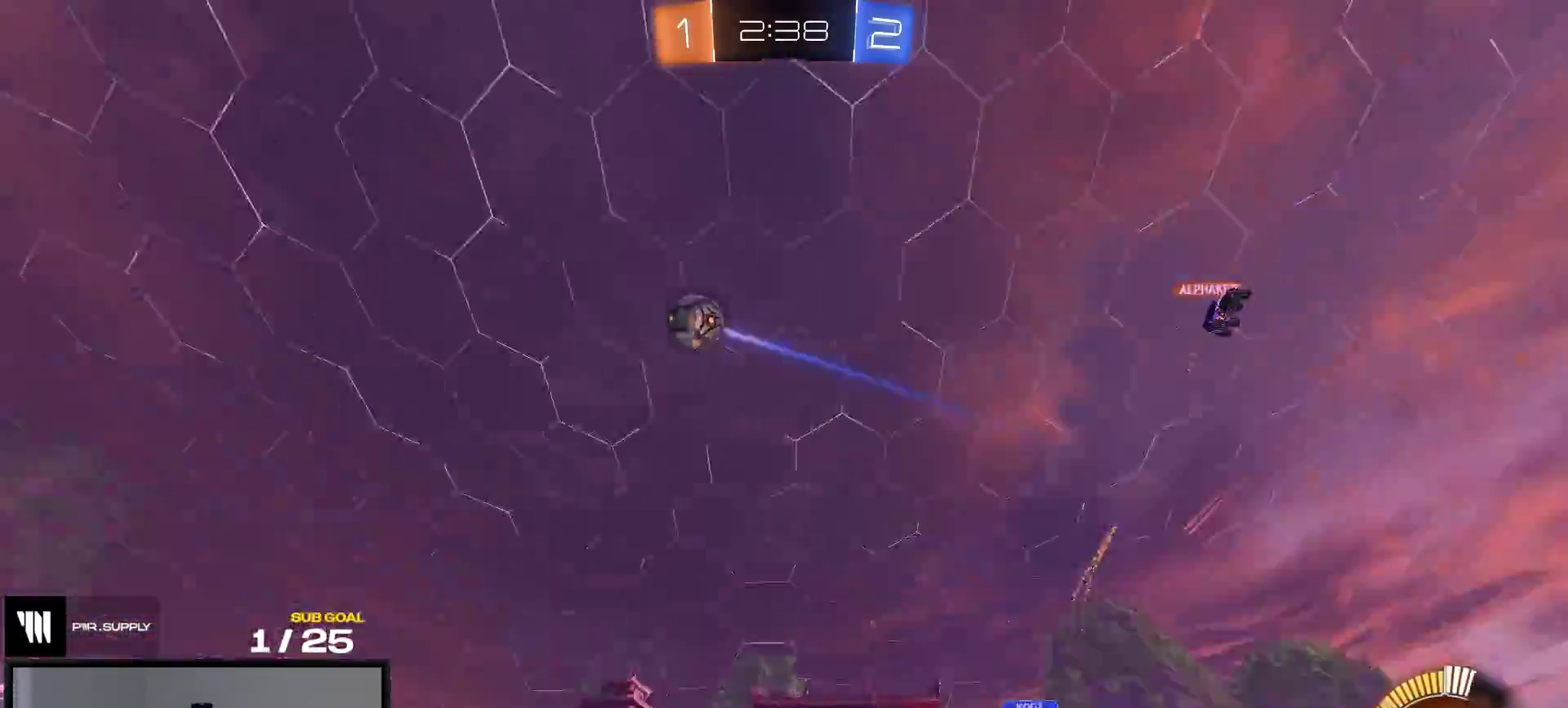
{"buttons": ["R1", "R2"], "right_stick": "center", "events": [[300, "Y", "down"], [383, "Y", "up"]]}
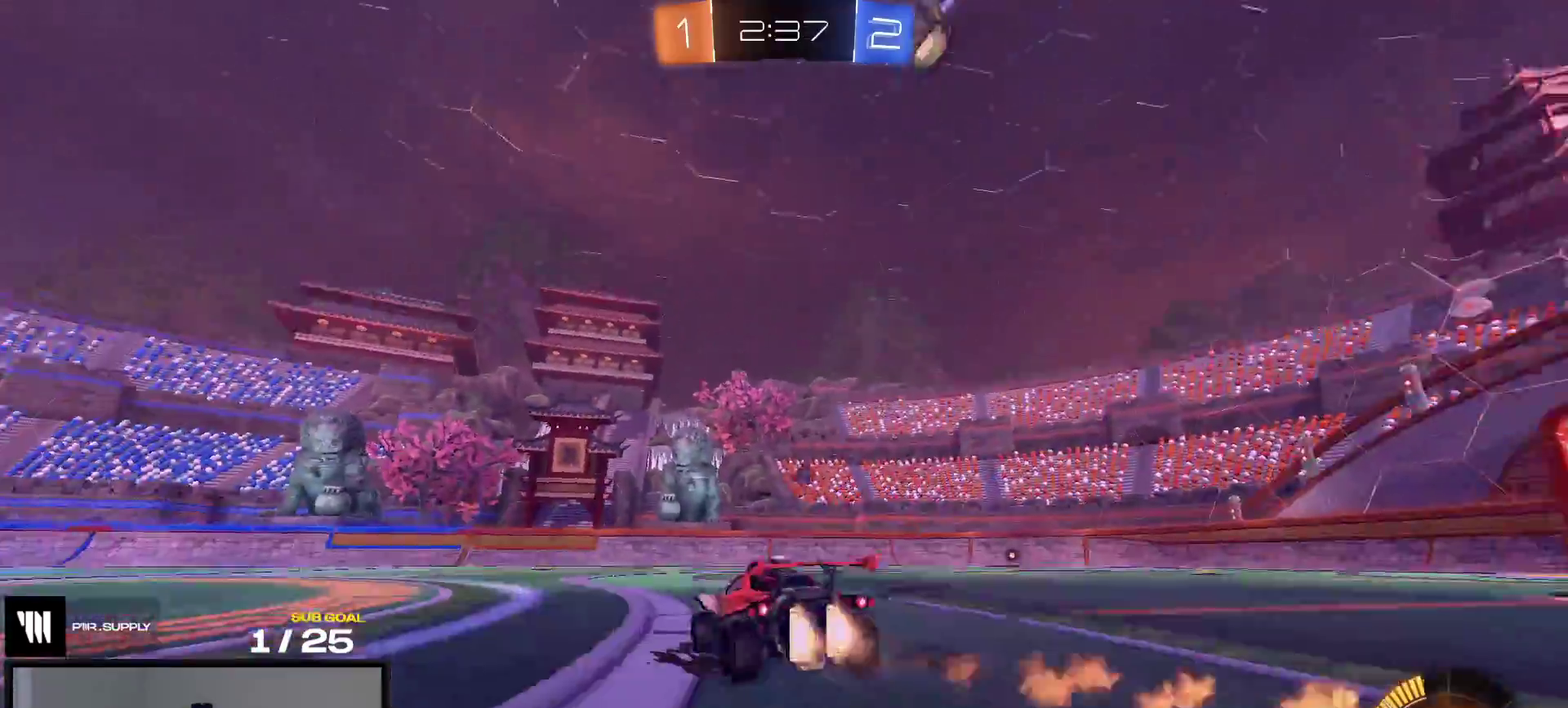
{"buttons": ["R2"], "right_stick": "center", "events": [[267, "R1", "up"], [400, "Y", "down"], [500, "Y", "up"]]}
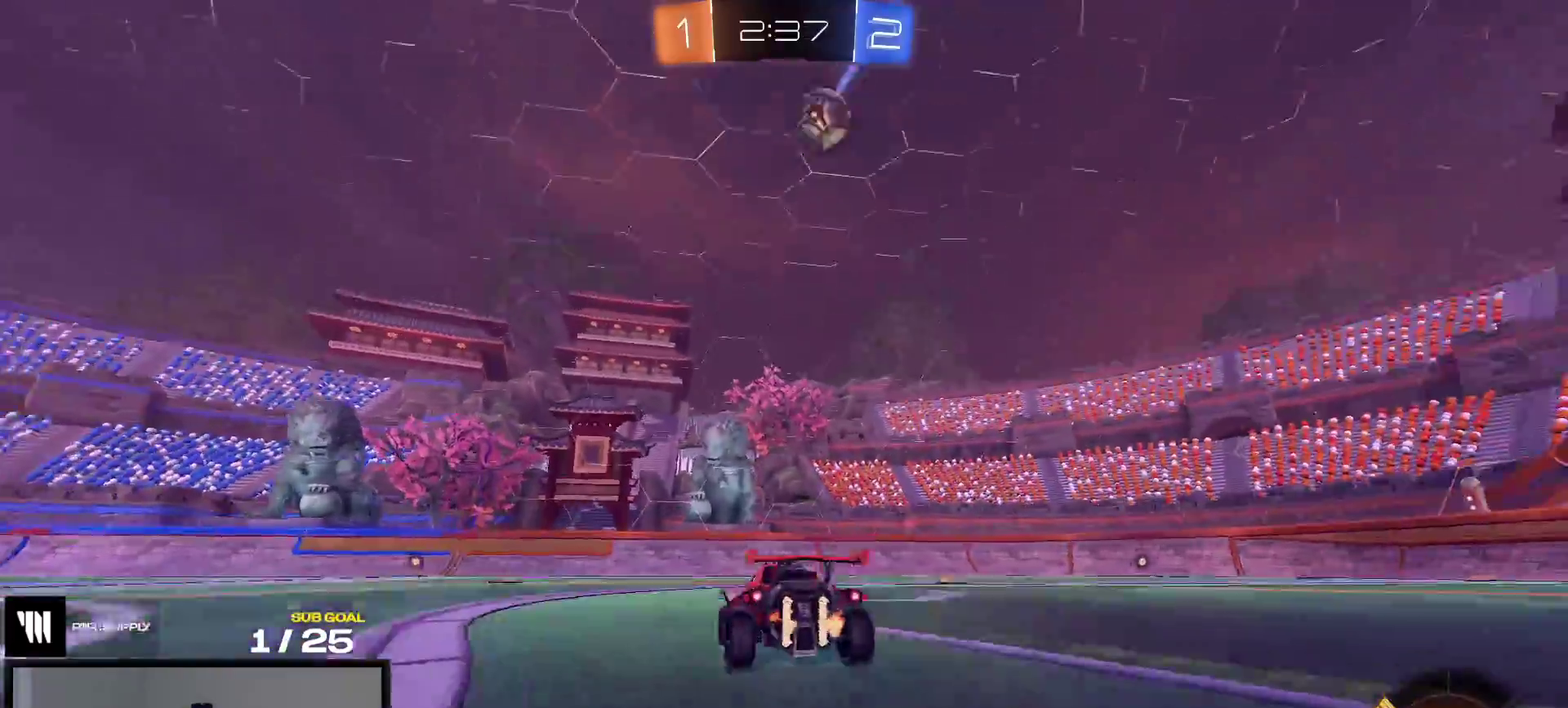
{"buttons": ["R1"], "right_stick": "center", "events": [[83, "R1", "down"], [100, "A", "down"], [100, "R2", "up"], [367, "A", "up"]]}
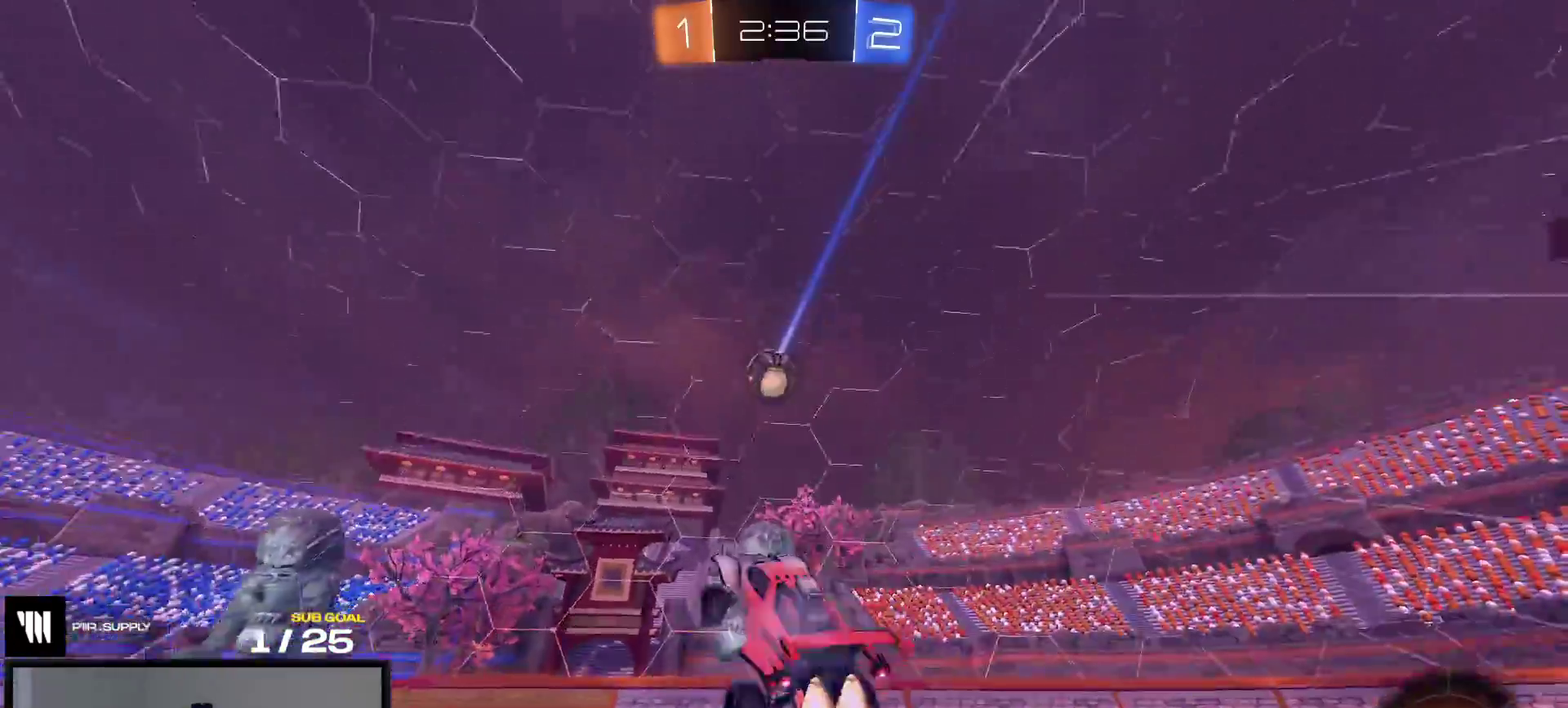
{"buttons": ["R2"], "right_stick": "center", "events": [[17, "L1", "down"], [117, "L1", "up"], [217, "R1", "up"], [350, "R2", "down"], [450, "R1", "down"], [500, "R1", "up"]]}
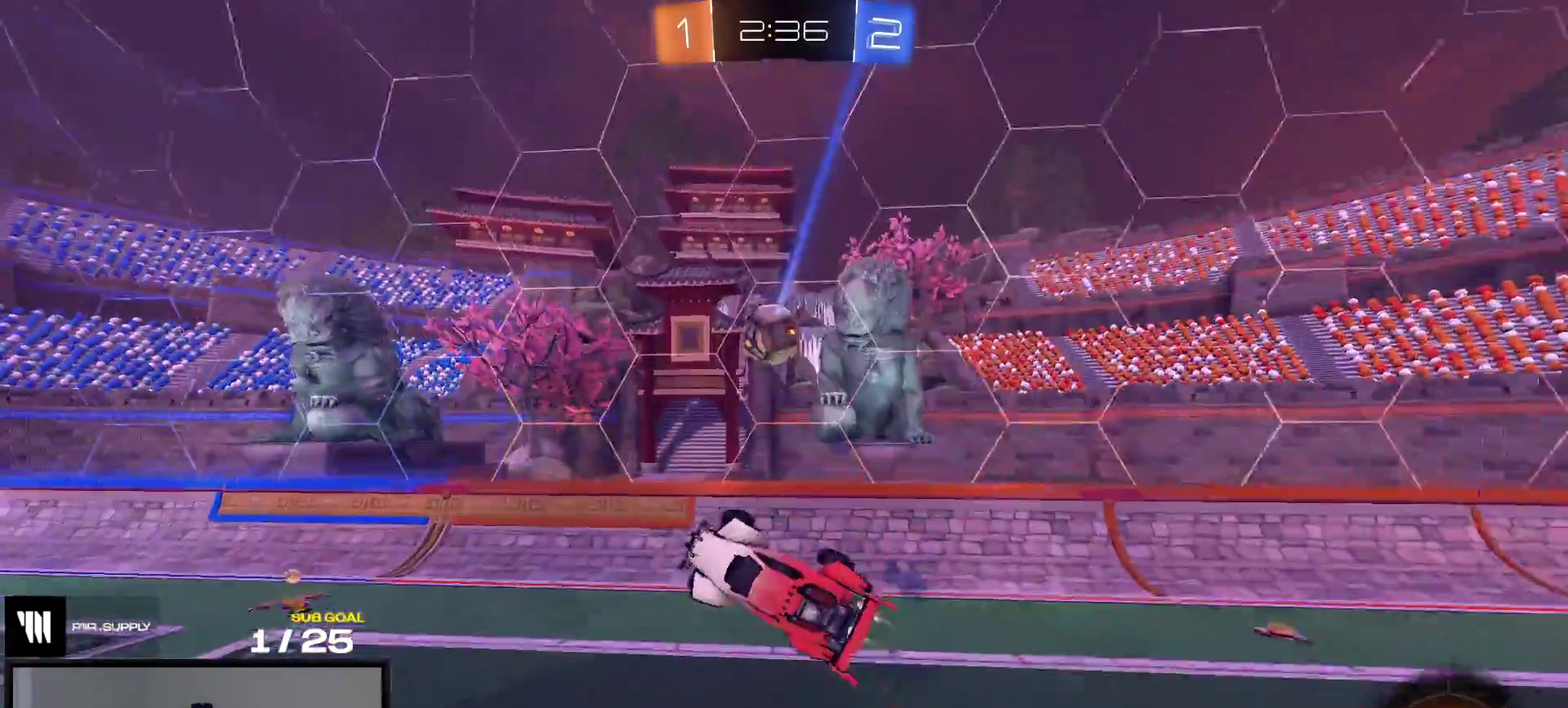
{"buttons": ["L1", "R1"], "right_stick": "center", "events": [[333, "R2", "up"], [450, "L1", "down"], [450, "R1", "down"]]}
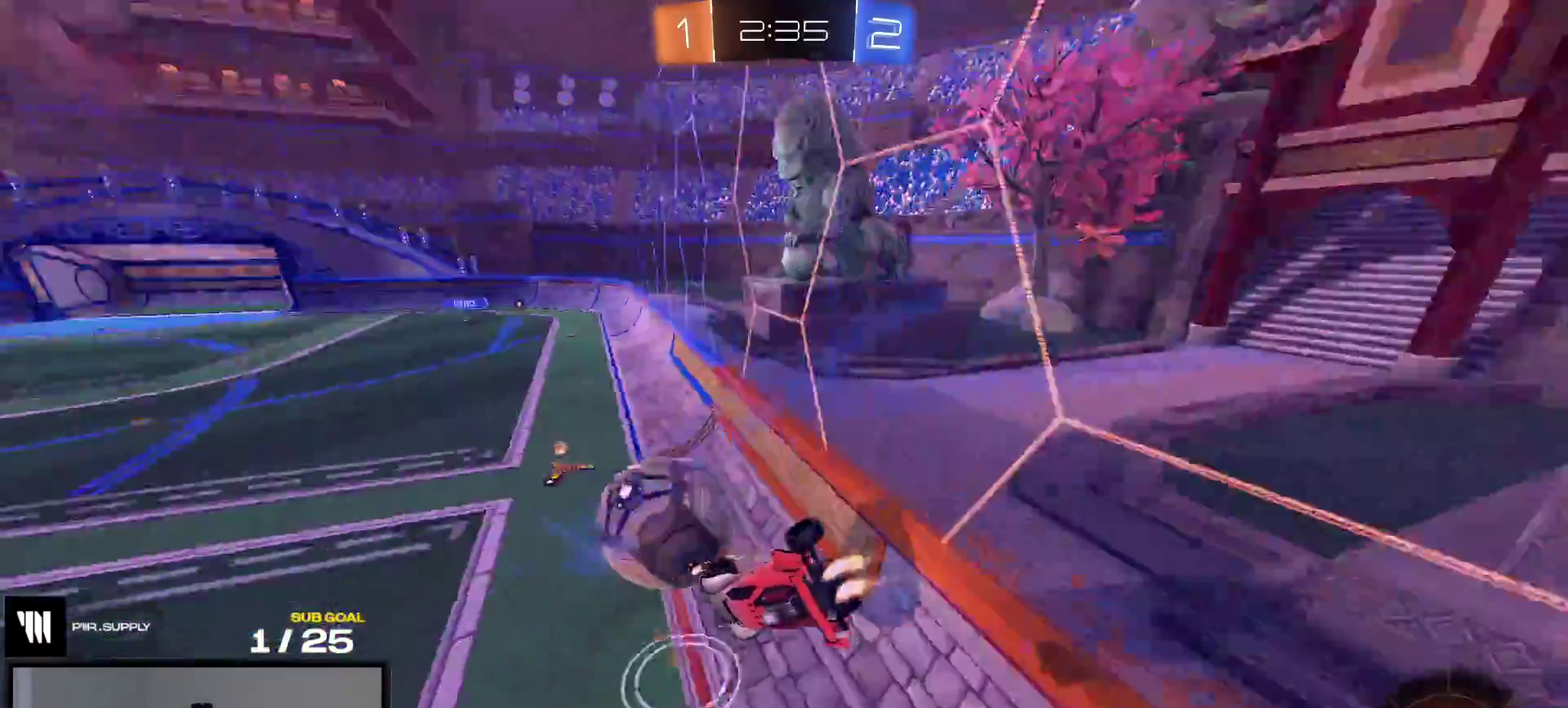
{"buttons": ["R1"], "right_stick": "center", "events": [[117, "L1", "up"]]}
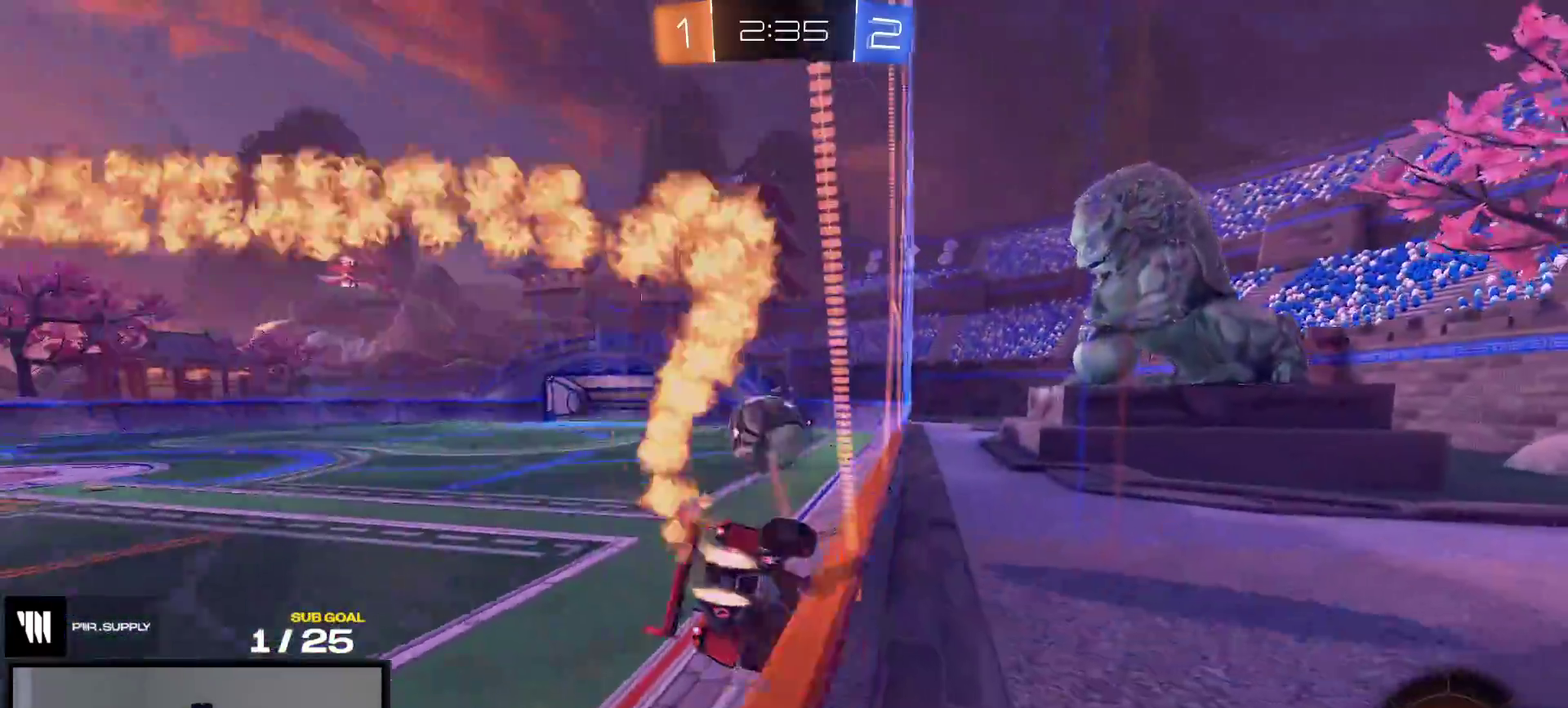
{"buttons": [], "right_stick": "center", "events": [[217, "A", "down"], [433, "A", "up"], [500, "R1", "up"]]}
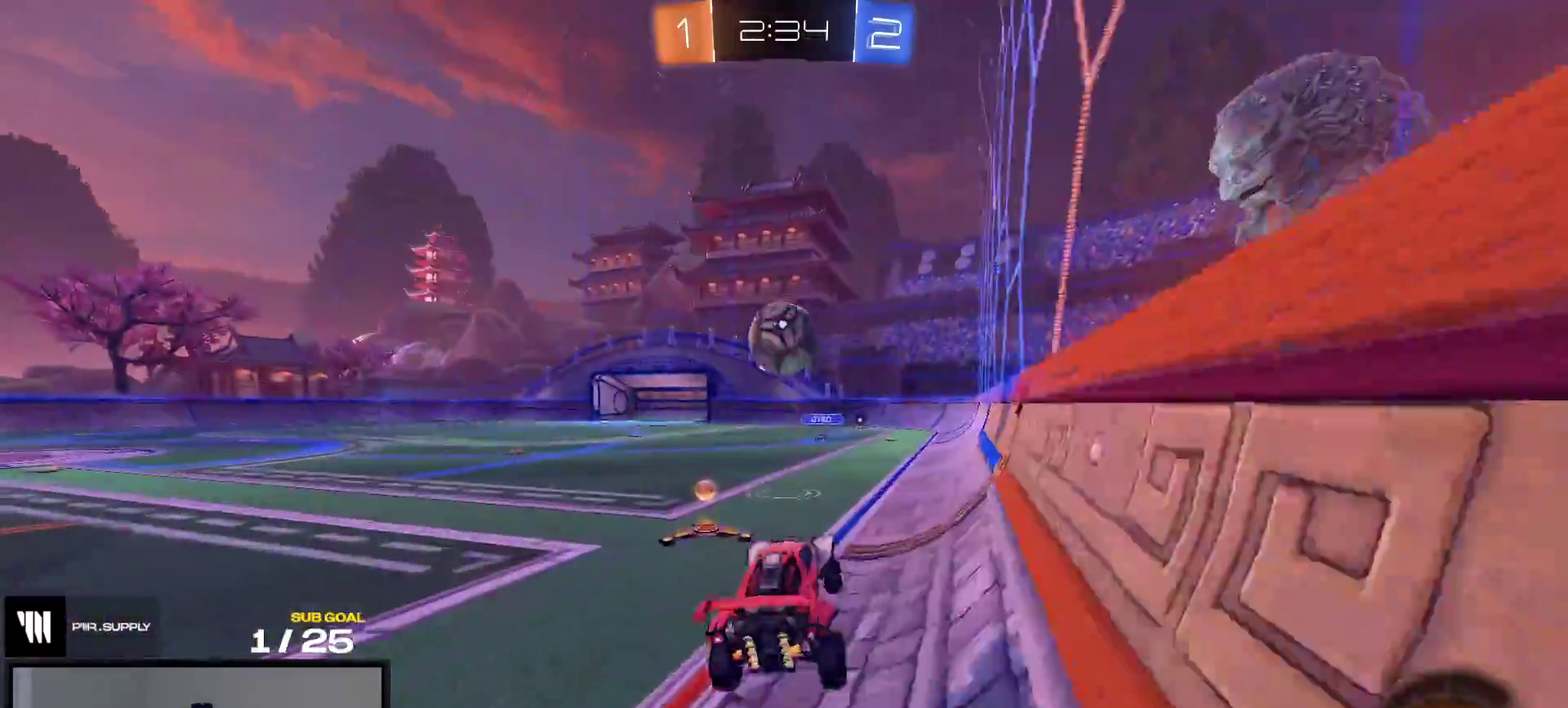
{"buttons": ["R1", "R2"], "right_stick": "center", "events": [[250, "A", "down"], [283, "R1", "down"], [367, "A", "up"], [467, "R2", "down"]]}
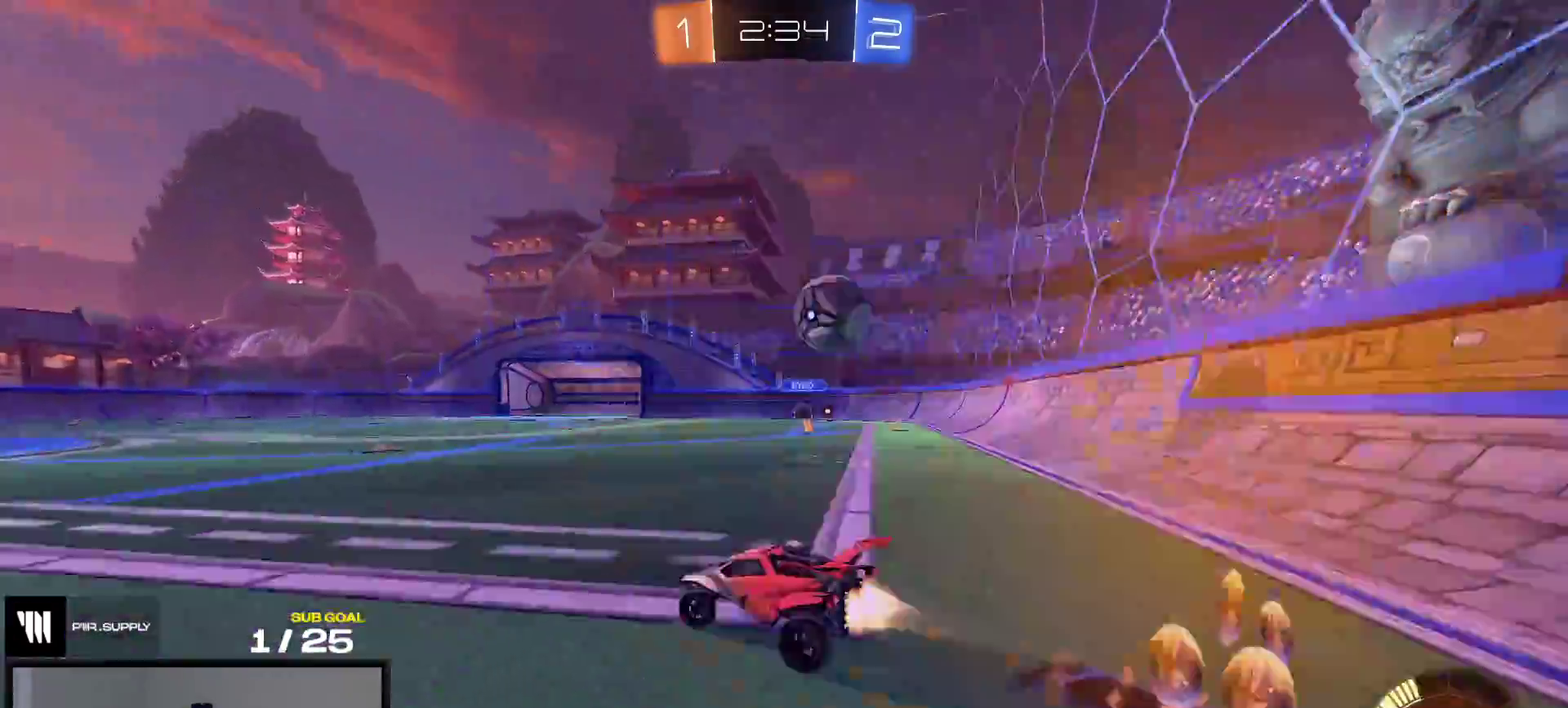
{"buttons": ["R2"], "right_stick": "center", "events": [[267, "R1", "up"]]}